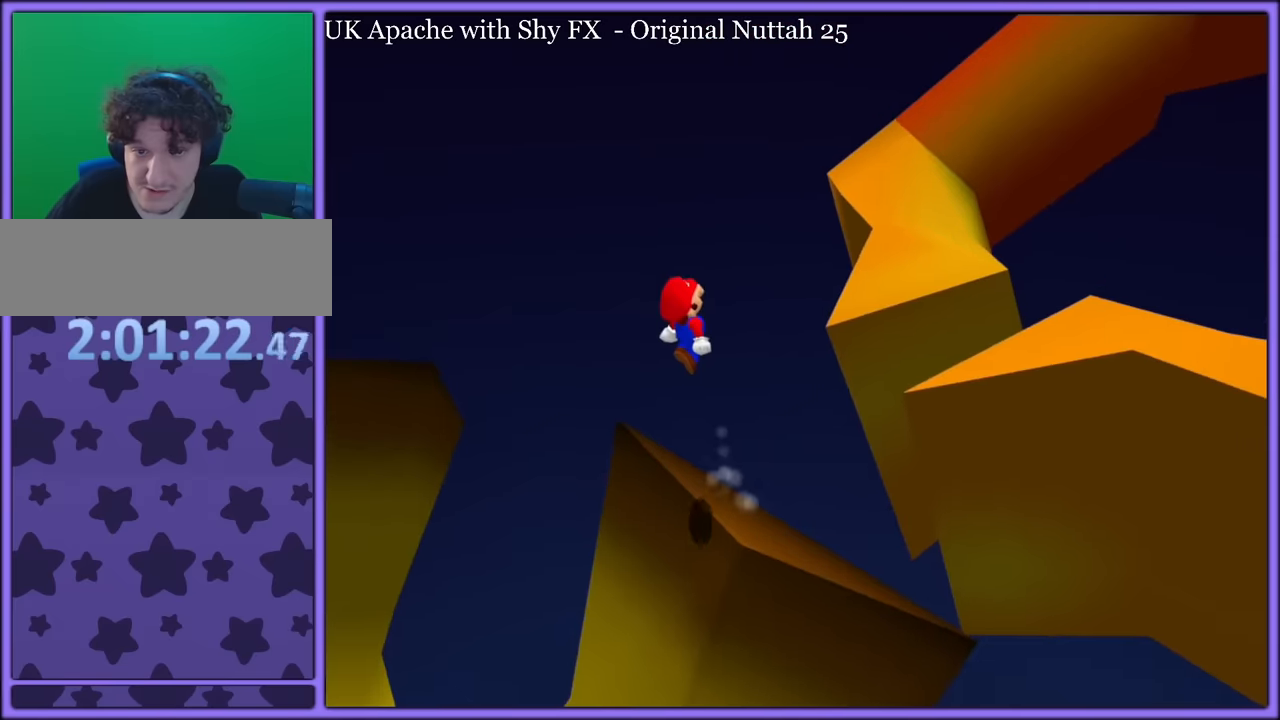
Gameplay with a controller (Nintendo layout); each line is a JSON object with the inputs held at the frame after it (dt_ms = milliseconds from this image to that frame). "button_events" lists button changes between this image and that frame as [ms after this image, input, new state], when the widget could be followed in between (sticks are given only as held states). Not read: L1 L3 R3.
{"dt_ms": 500, "buttons": [], "left_stick": "up", "button_events": [[150, "B", "down"], [184, "A", "up"], [217, "B", "up"]]}
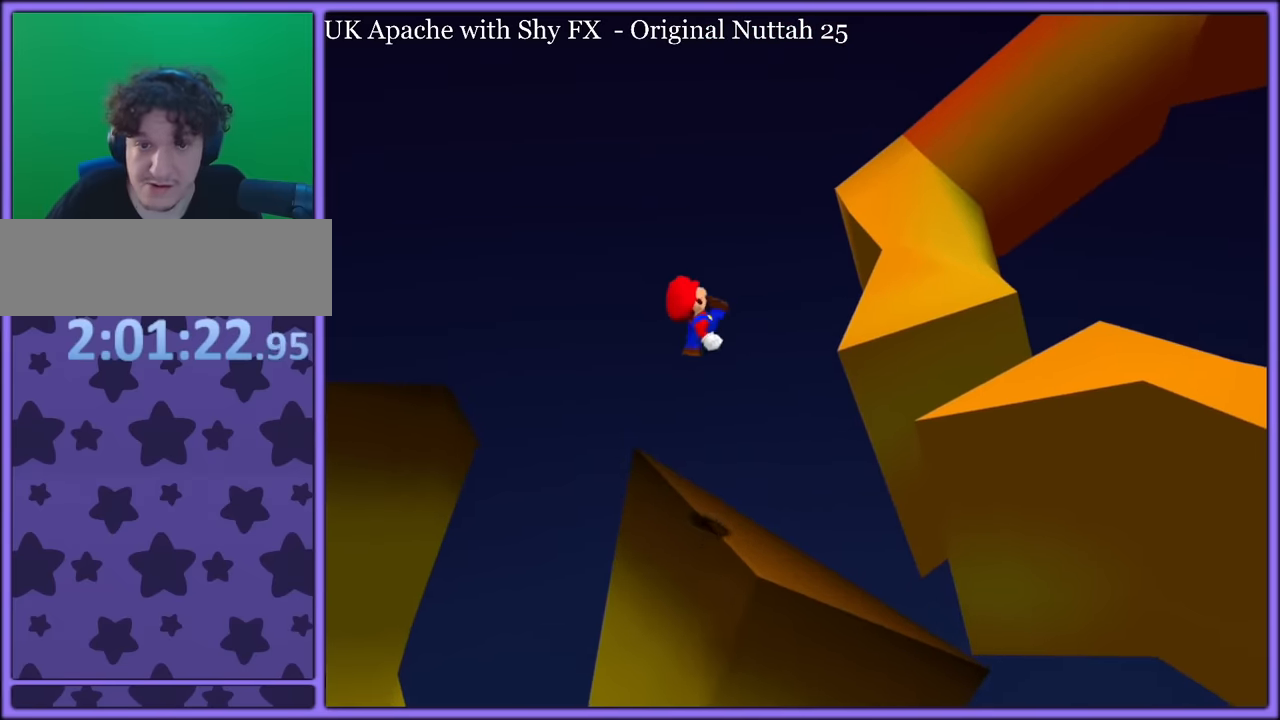
{"dt_ms": 500, "buttons": ["A"], "left_stick": "up-right", "button_events": [[500, "A", "down"]]}
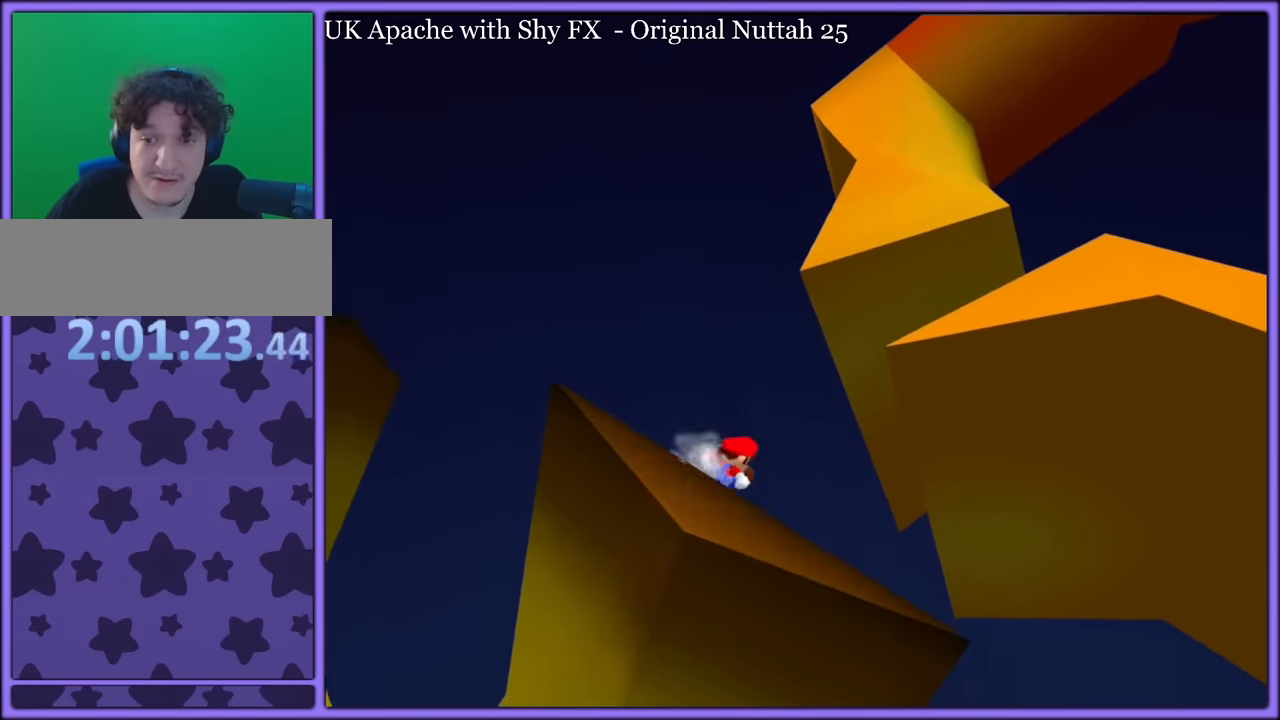
{"dt_ms": 500, "buttons": ["A"], "left_stick": "down-left", "button_events": [[250, "A", "up"], [317, "A", "down"]]}
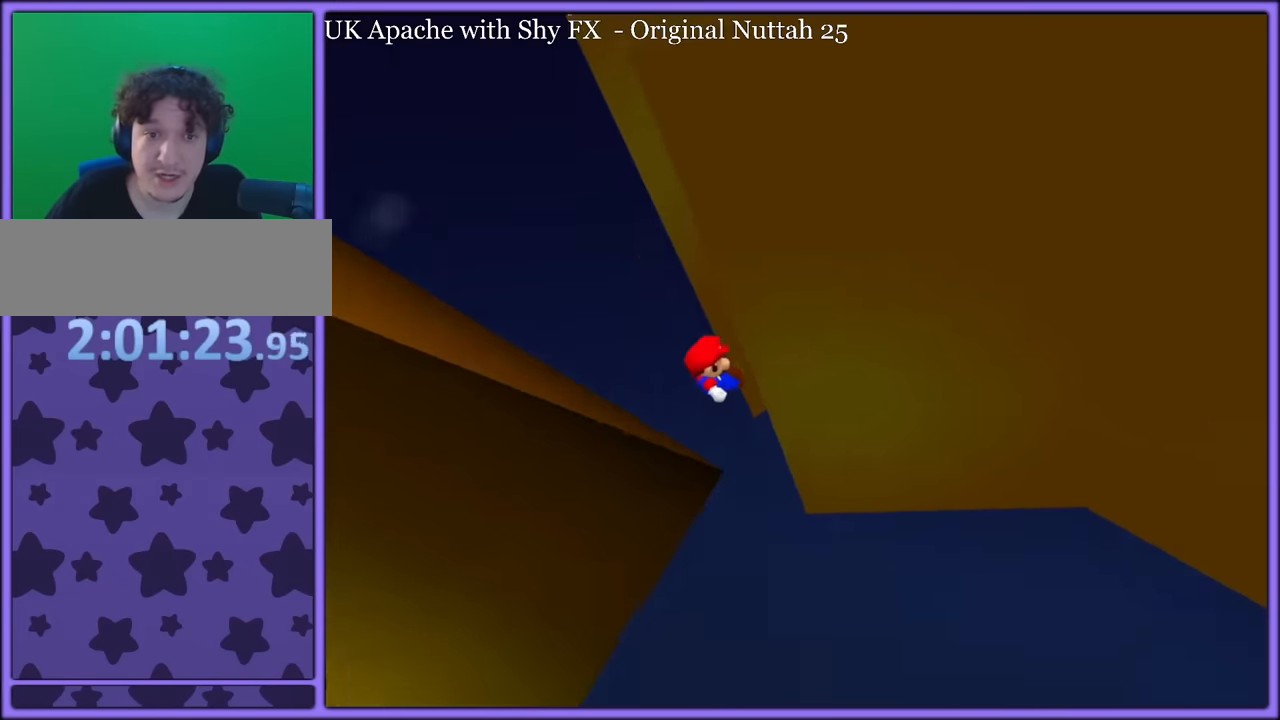
{"dt_ms": 500, "buttons": ["C_RIGHT"], "left_stick": "left", "button_events": [[150, "A", "up"], [250, "C_RIGHT", "down"], [450, "C_RIGHT", "up"], [500, "C_RIGHT", "down"]]}
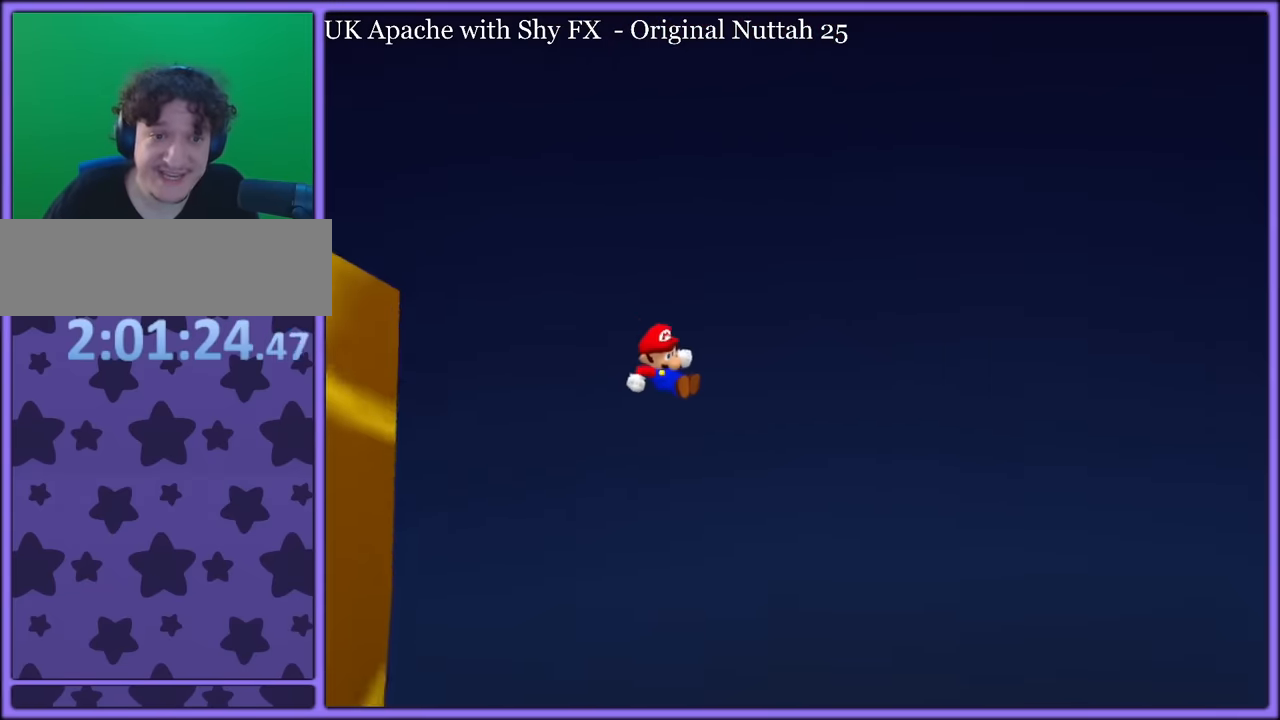
{"dt_ms": 500, "buttons": [], "left_stick": "up-right", "button_events": [[17, "C_DOWN", "down"], [117, "C_DOWN", "up"], [134, "C_RIGHT", "up"], [300, "C_RIGHT", "down"], [467, "C_RIGHT", "up"]]}
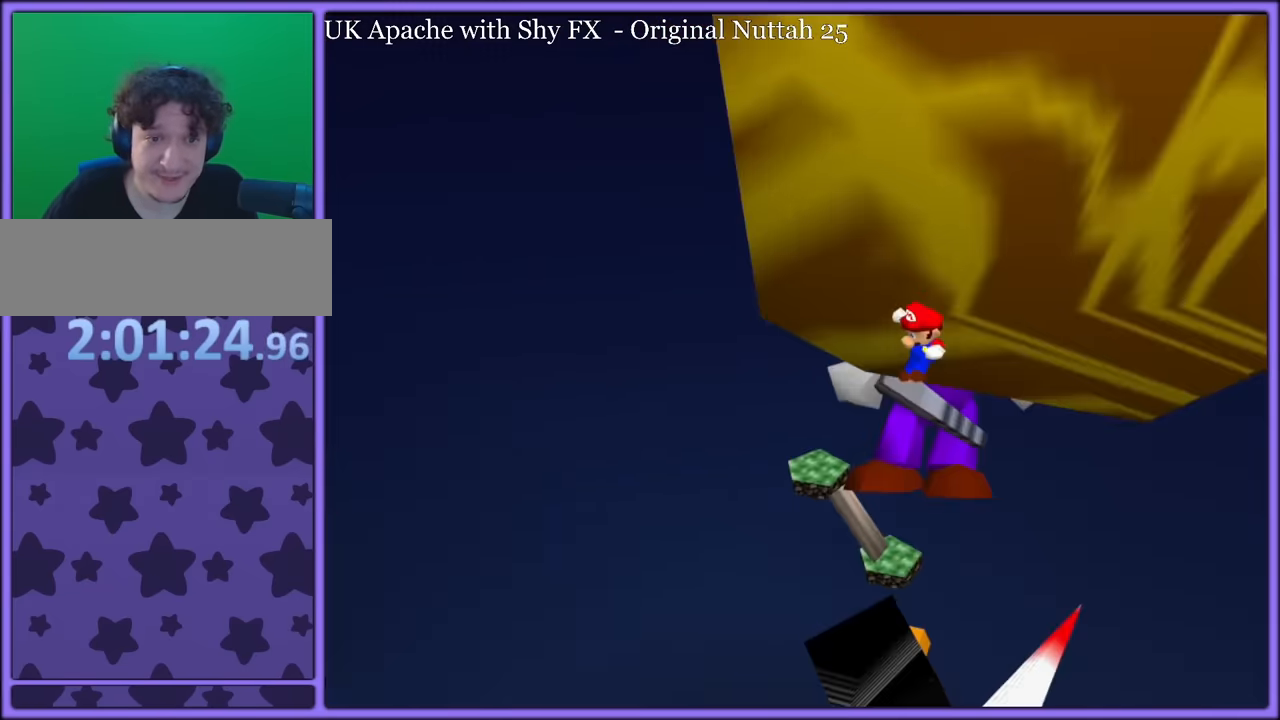
{"dt_ms": 500, "buttons": ["A"], "left_stick": "up-right", "button_events": [[434, "A", "down"]]}
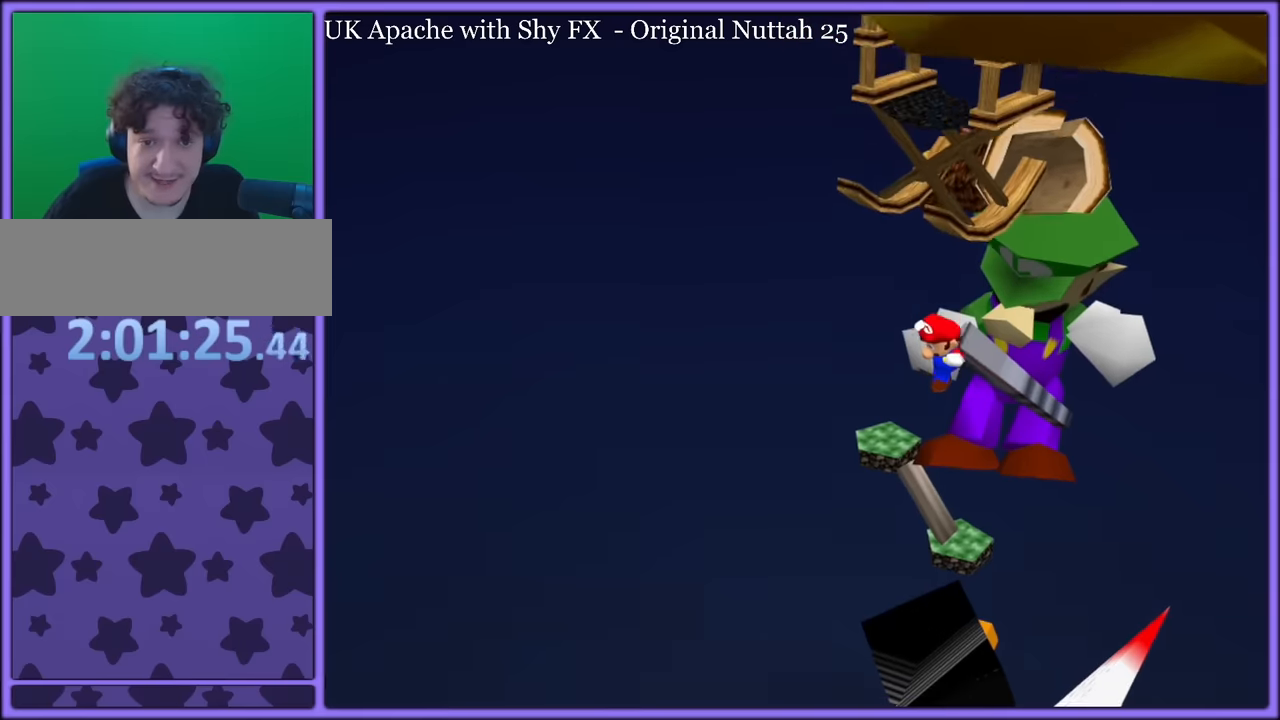
{"dt_ms": 500, "buttons": ["A", "Z"], "left_stick": "up-right", "button_events": [[467, "Z", "down"]]}
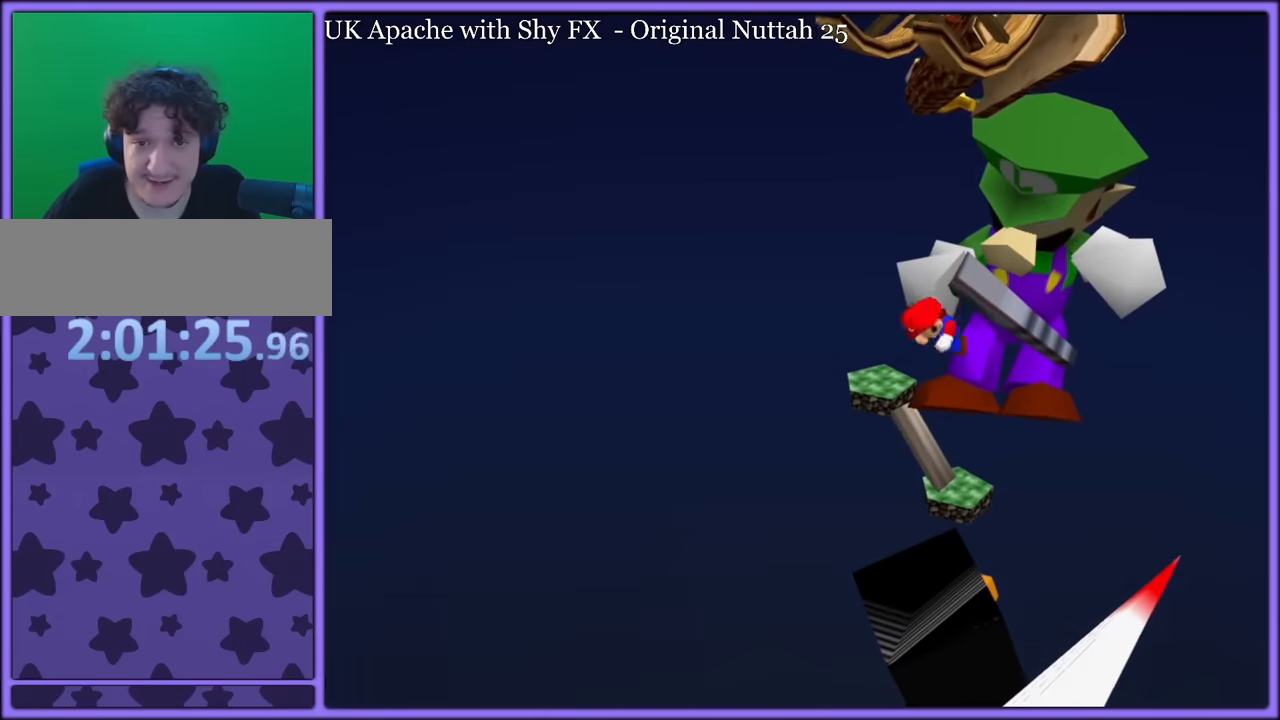
{"dt_ms": 500, "buttons": ["A"], "left_stick": "up-right", "button_events": [[84, "A", "up"], [117, "Z", "up"], [217, "A", "down"]]}
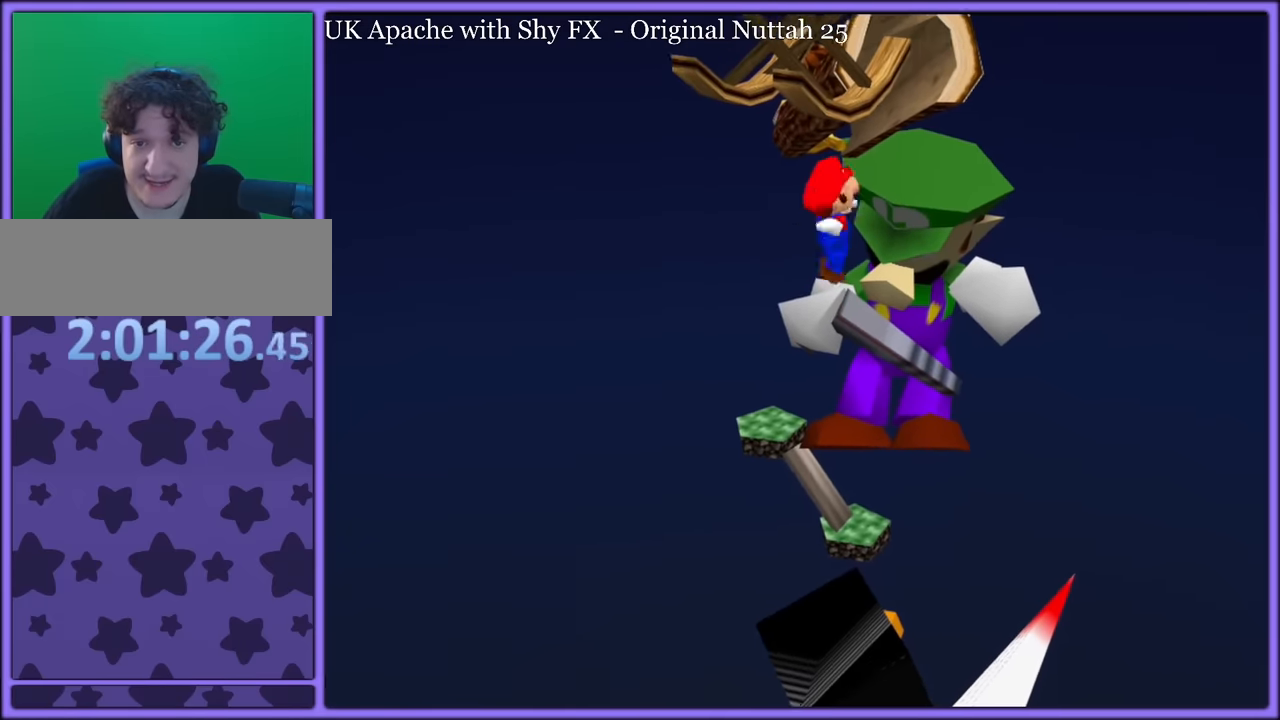
{"dt_ms": 500, "buttons": ["A"], "left_stick": "up", "button_events": []}
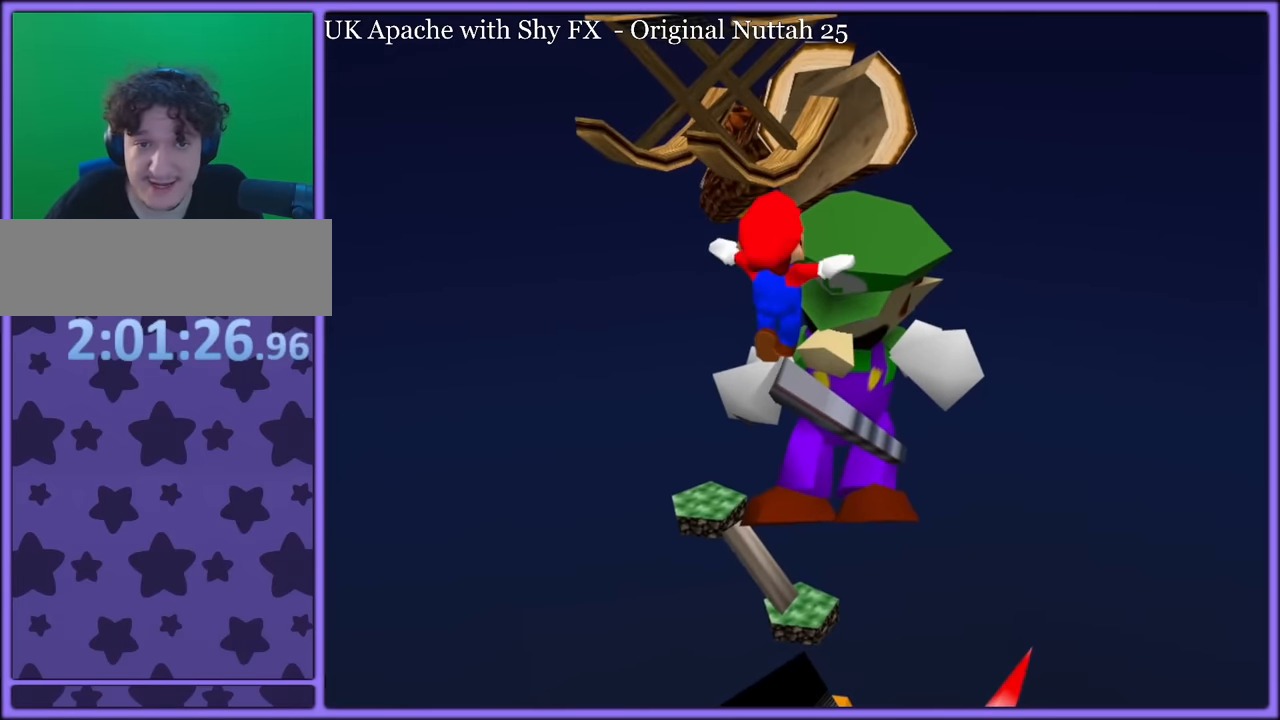
{"dt_ms": 500, "buttons": ["A", "B"], "left_stick": "up", "button_events": [[367, "B", "down"]]}
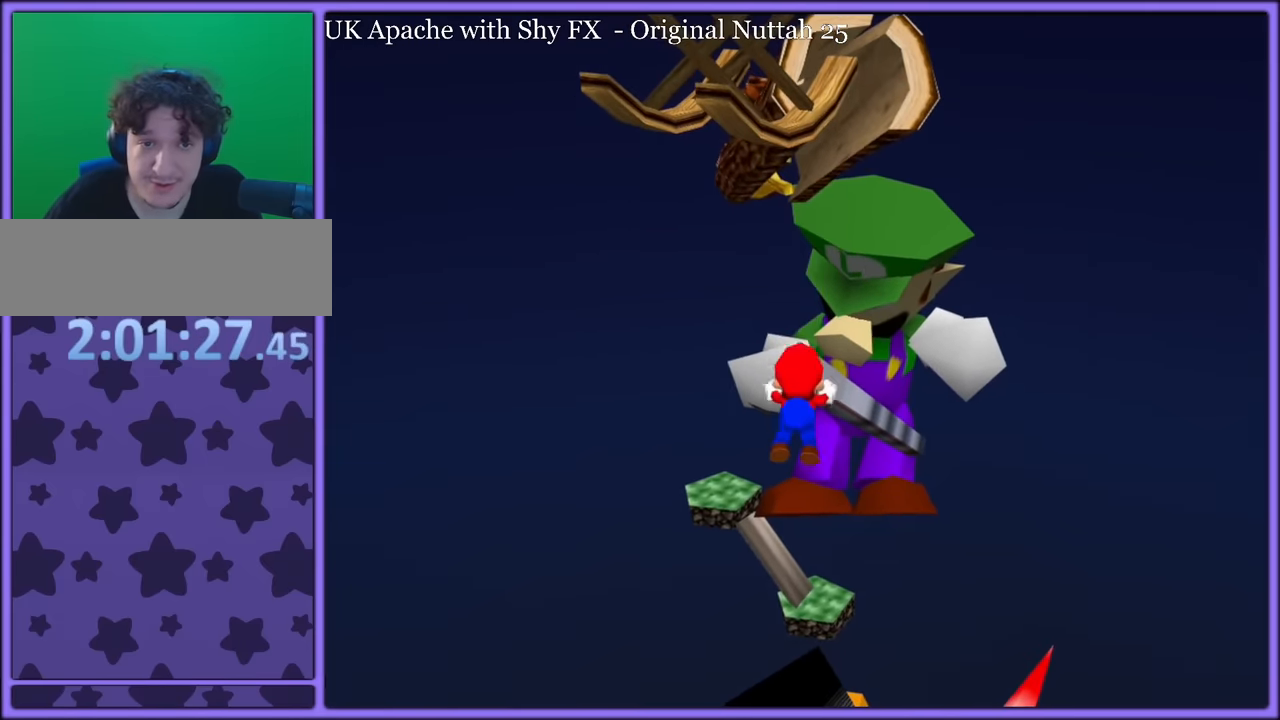
{"dt_ms": 500, "buttons": ["A", "B"], "left_stick": "up", "button_events": []}
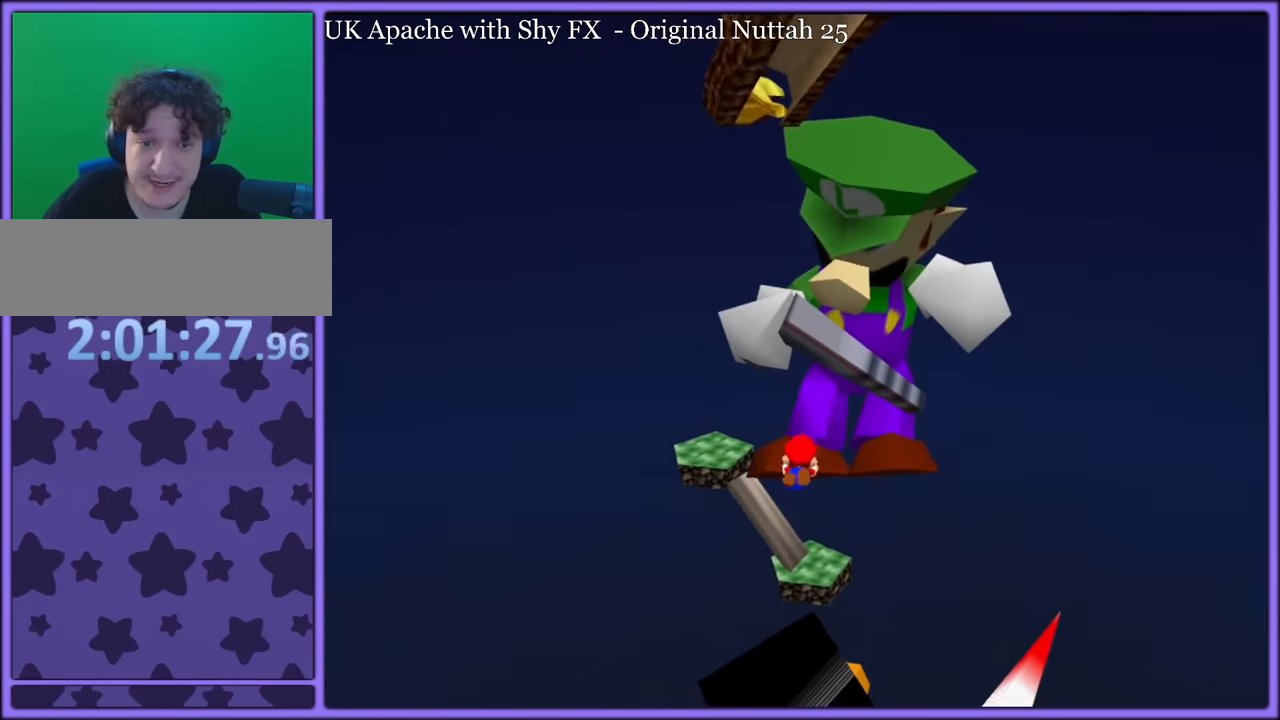
{"dt_ms": 500, "buttons": ["A", "B"], "left_stick": "up", "button_events": []}
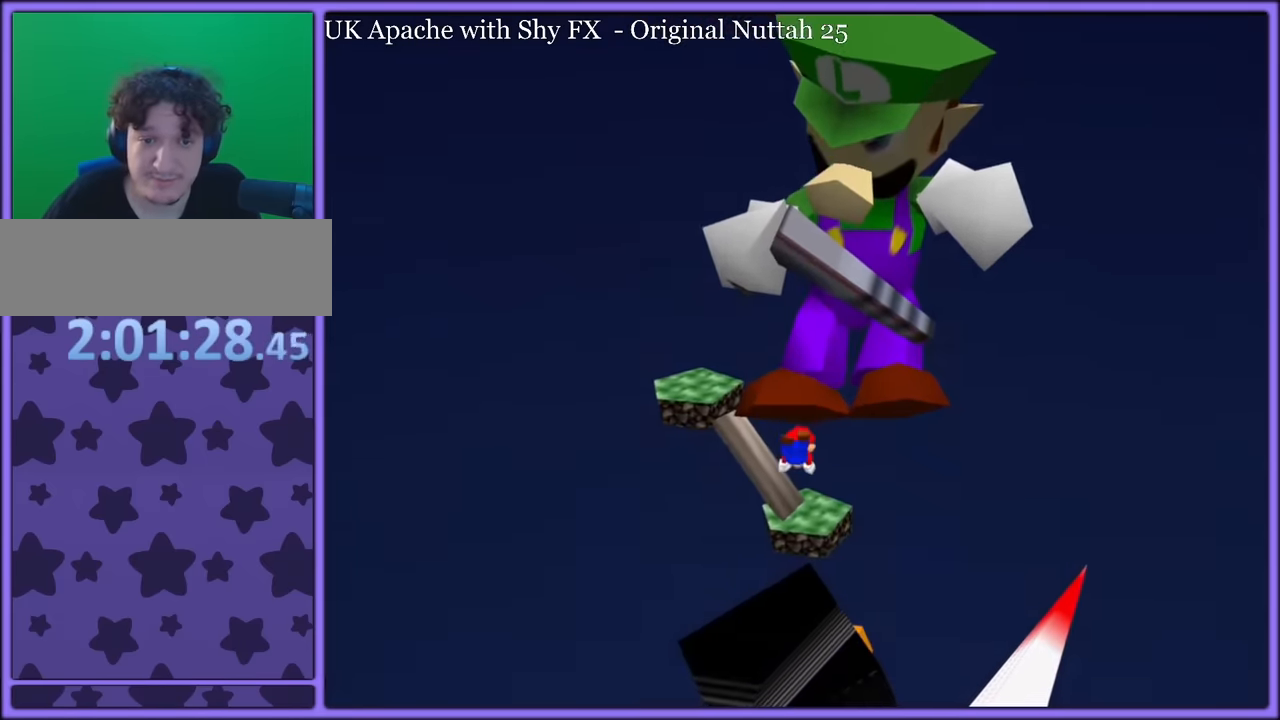
{"dt_ms": 500, "buttons": [], "left_stick": "up-left", "button_events": [[34, "B", "up"], [84, "B", "down"], [134, "A", "up"], [184, "B", "up"], [250, "B", "down"], [334, "B", "up"]]}
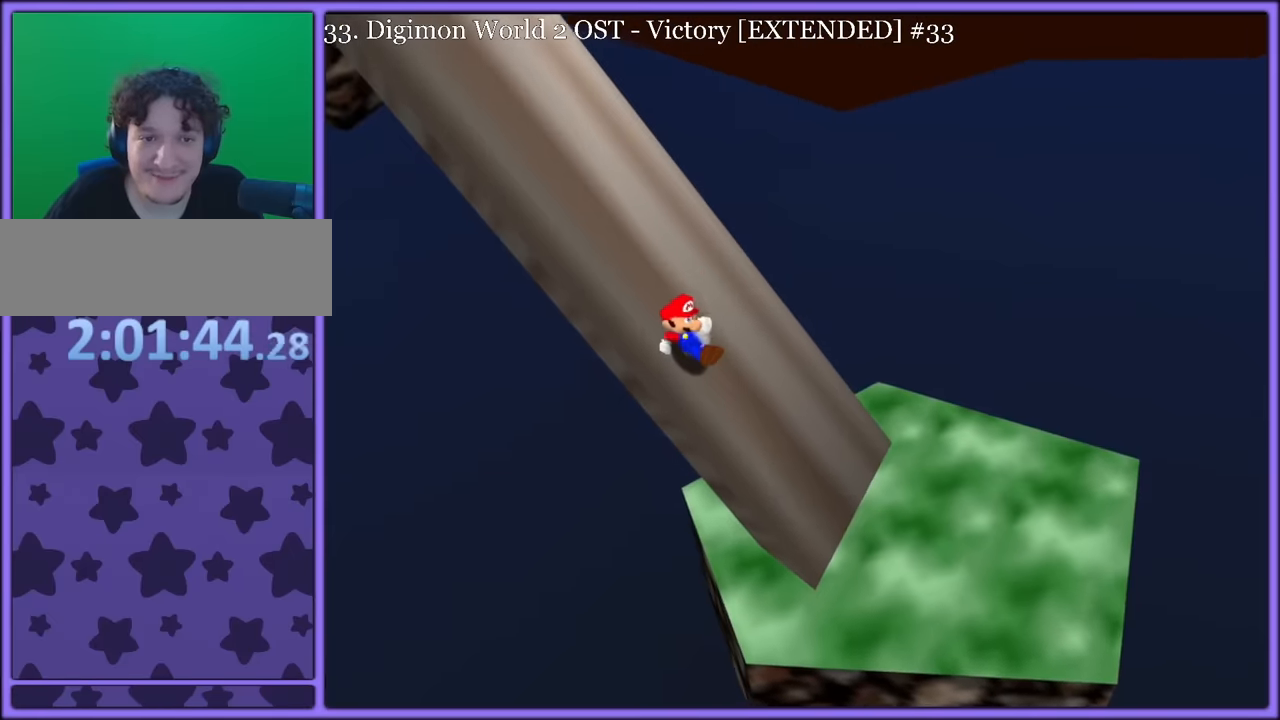
{"dt_ms": 500, "buttons": ["A"], "left_stick": "up-left", "button_events": [[117, "A", "down"]]}
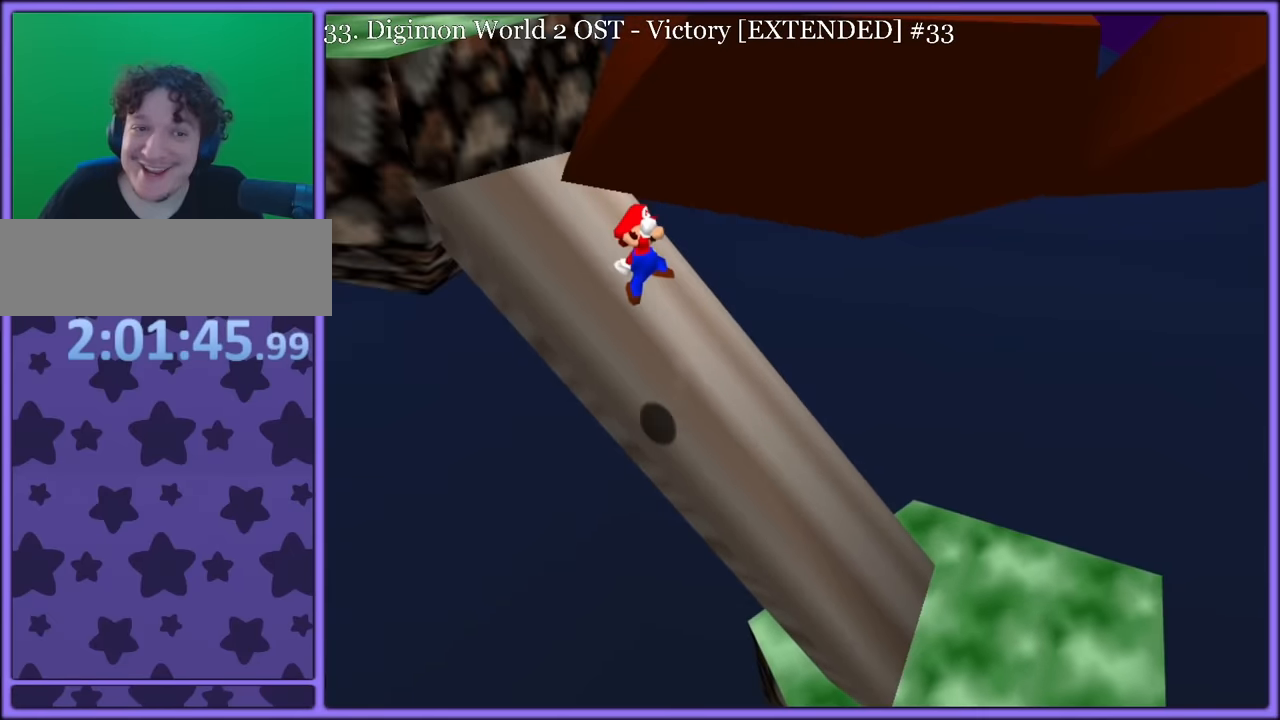
{"dt_ms": 500, "buttons": ["B"], "left_stick": "up-left", "button_events": [[117, "B", "down"], [150, "A", "up"], [200, "B", "up"], [284, "B", "down"], [350, "B", "up"], [434, "B", "down"]]}
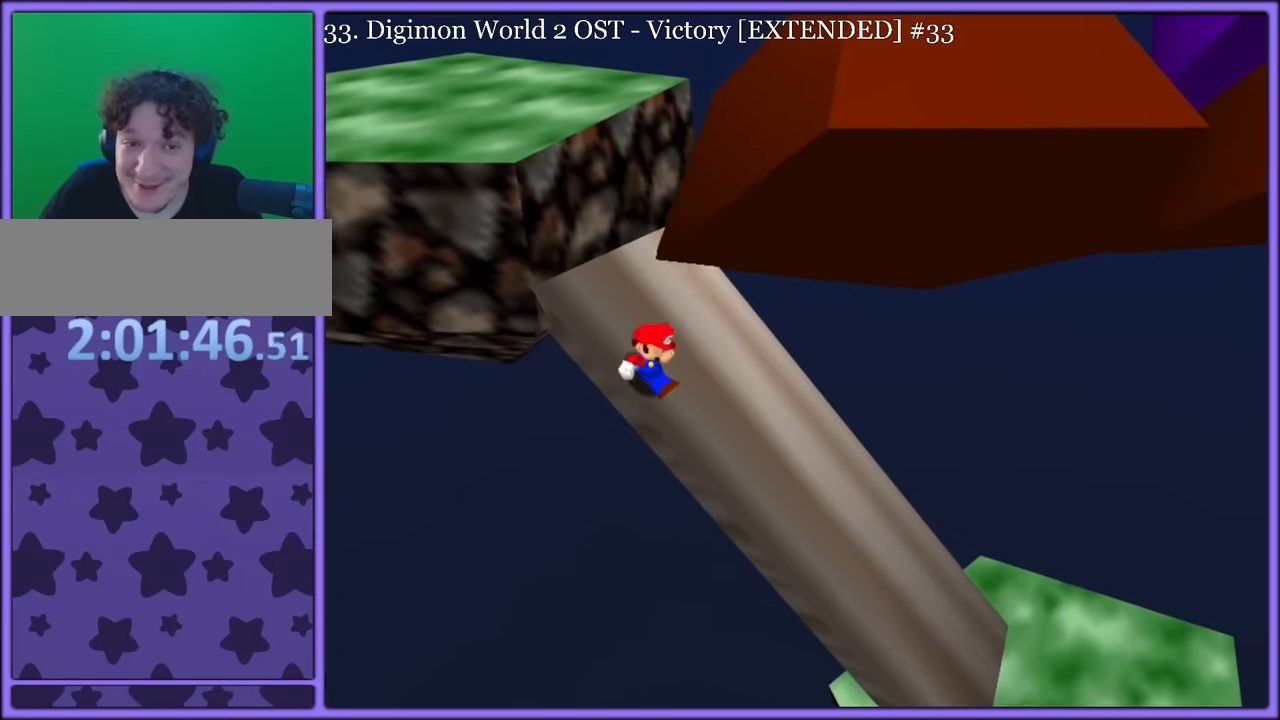
{"dt_ms": 1000, "buttons": [], "left_stick": "up-left", "button_events": [[34, "B", "up"], [217, "A", "down"], [850, "B", "down"], [967, "A", "up"], [1000, "B", "up"]]}
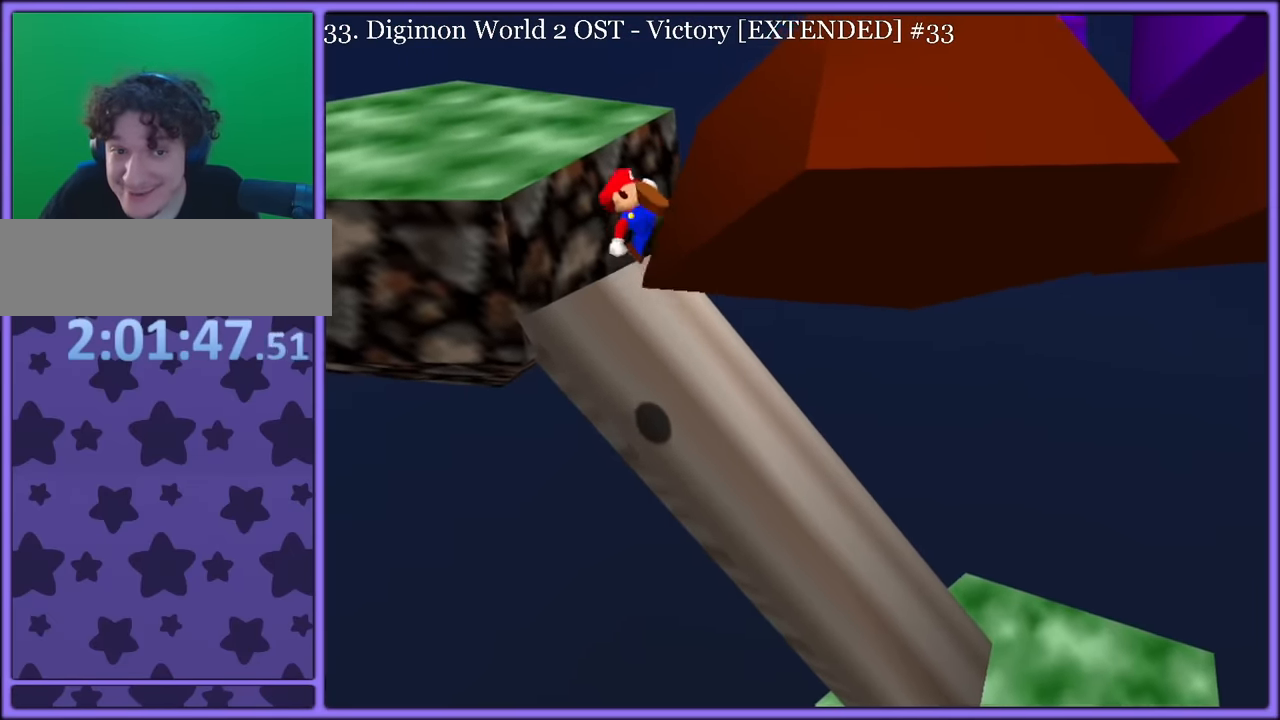
{"dt_ms": 500, "buttons": [], "left_stick": "up-right", "button_events": [[100, "C_LEFT", "down"], [250, "C_LEFT", "up"]]}
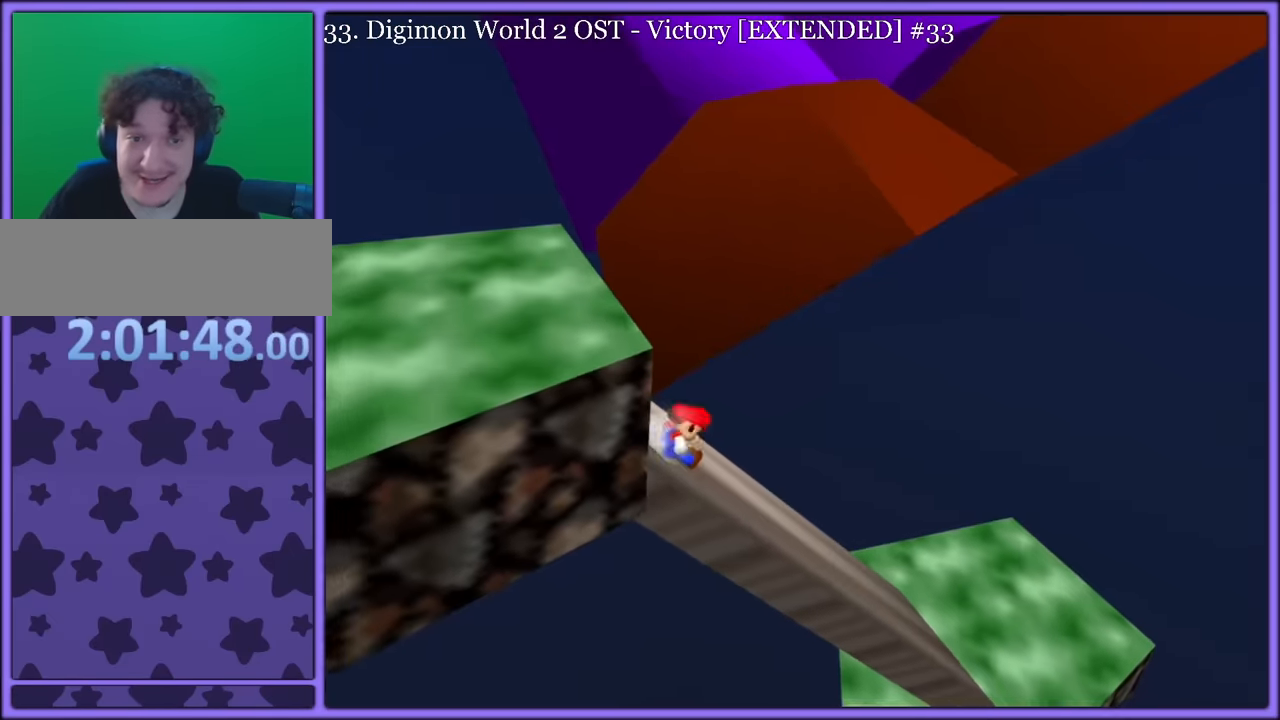
{"dt_ms": 500, "buttons": ["A", "B"], "left_stick": "up-right", "button_events": [[17, "A", "down"], [417, "B", "down"]]}